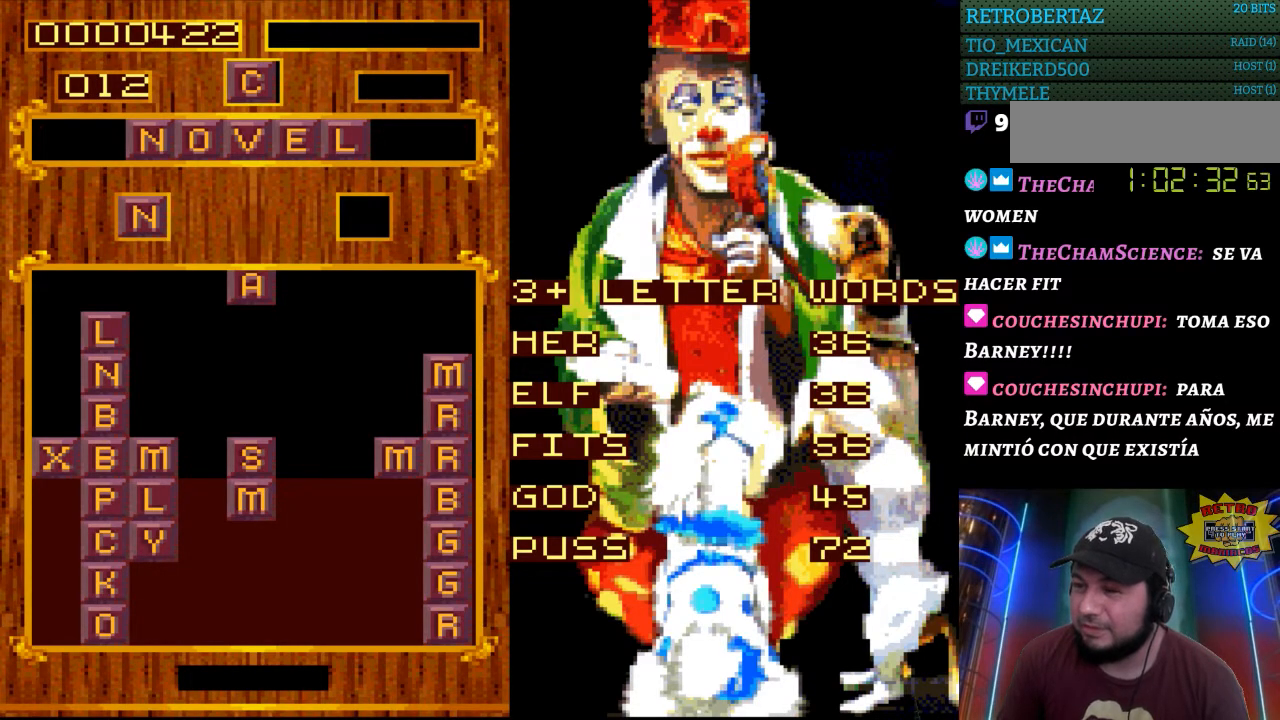
Gameplay with a controller (Nintendo layout); each line is a JSON object with the inputs held at the frame after it. "events" lists button and stick changes between this image and that frame as [ms after this image, input, new state], when the widget could be followed in between. Not read: L3 R3.
{"buttons": [], "events": [[17, "START", "down"], [217, "START", "up"]]}
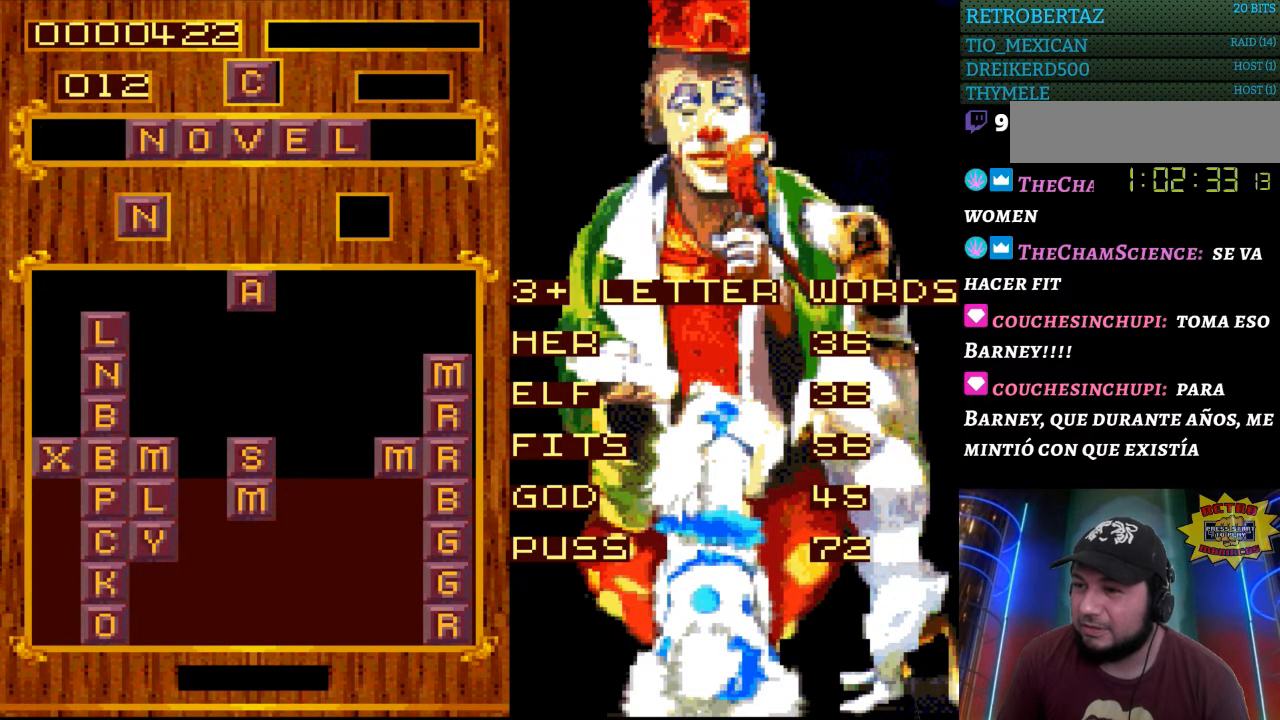
{"buttons": [], "events": [[200, "DPAD_RIGHT", "down"], [350, "DPAD_RIGHT", "up"]]}
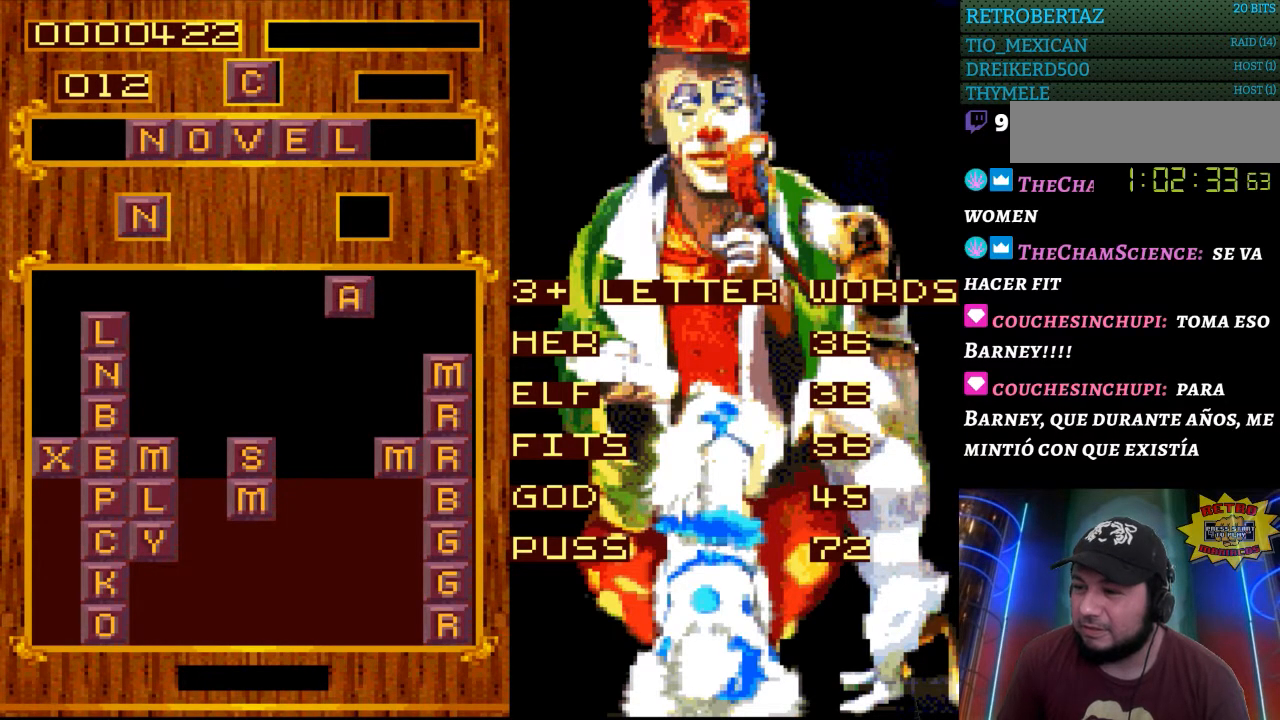
{"buttons": [], "events": []}
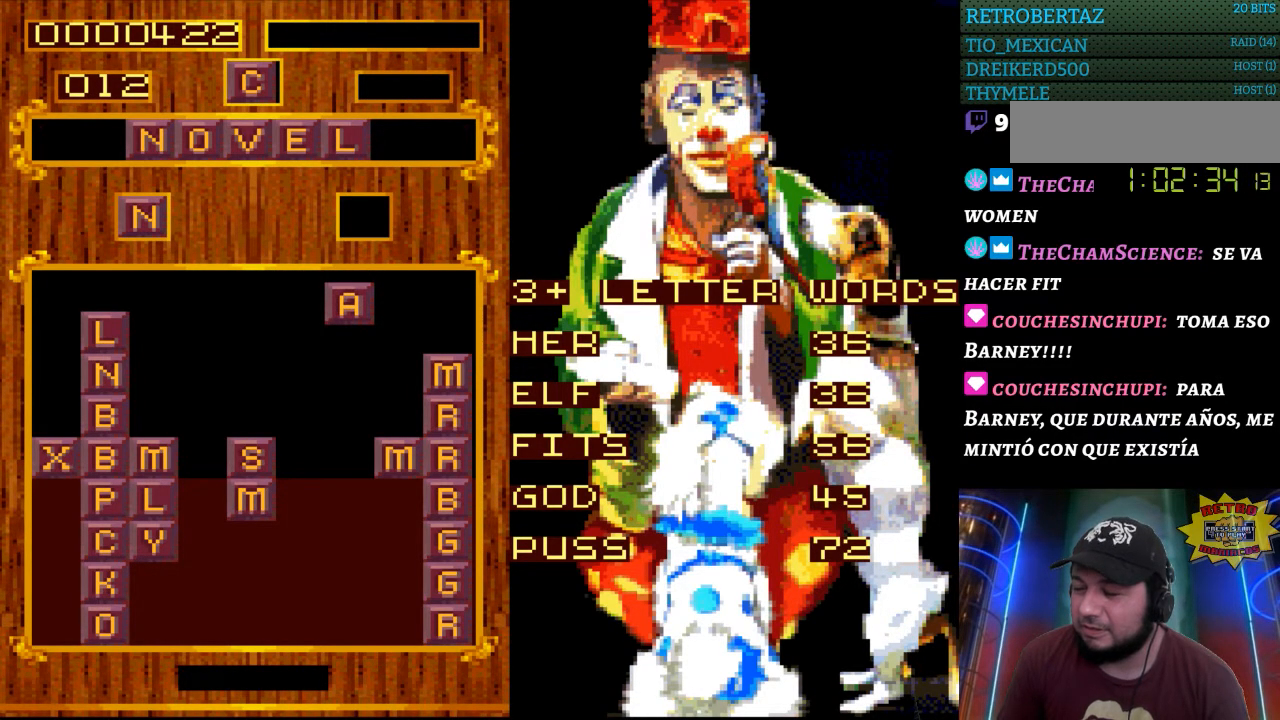
{"buttons": [], "events": []}
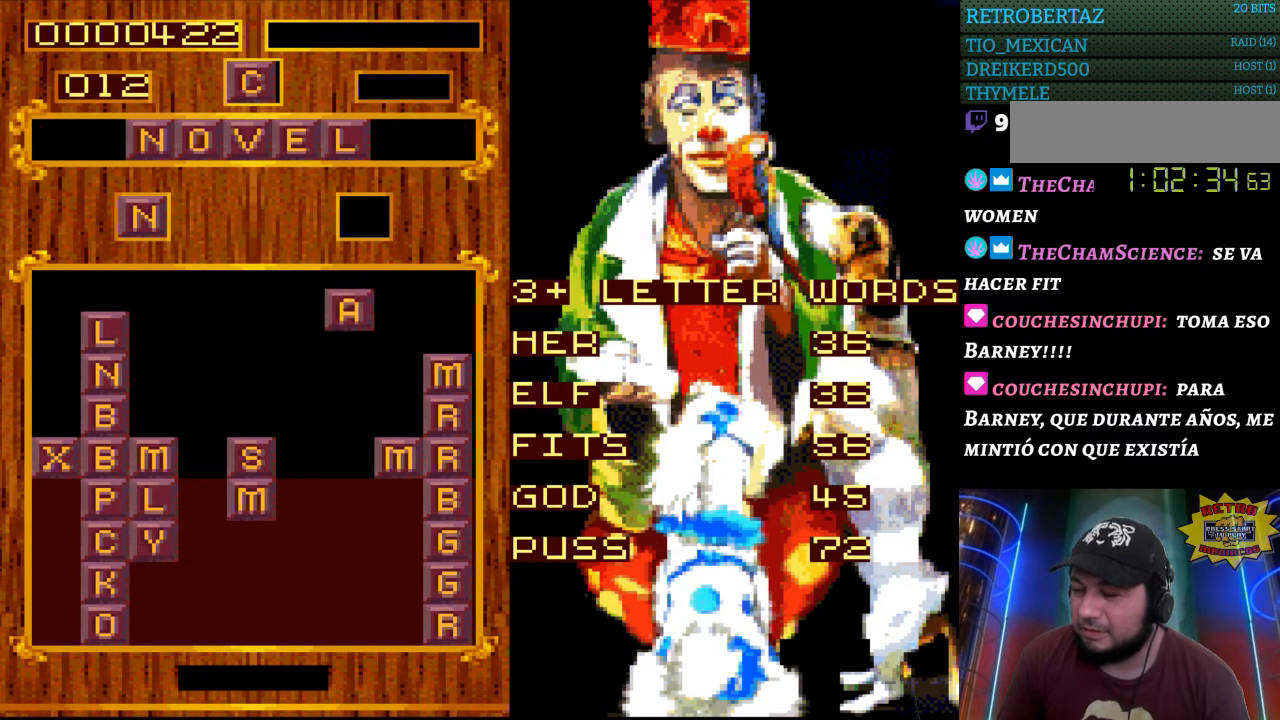
{"buttons": [], "events": []}
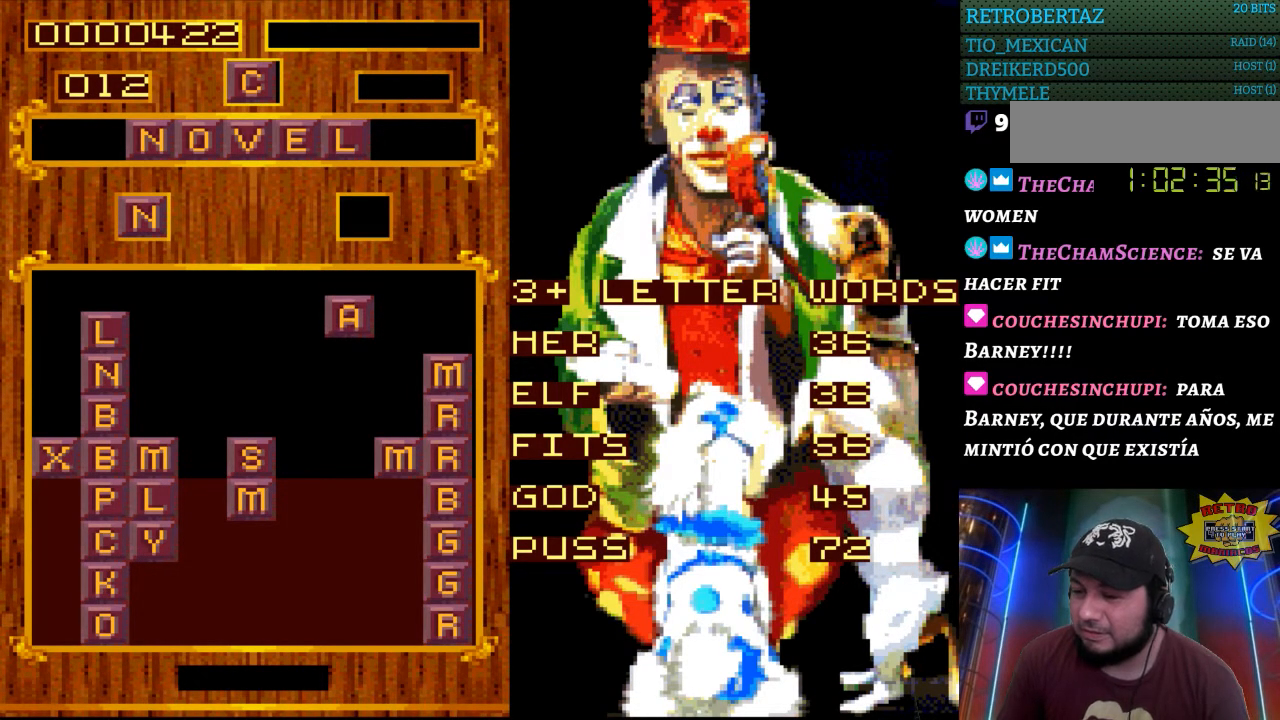
{"buttons": [], "events": []}
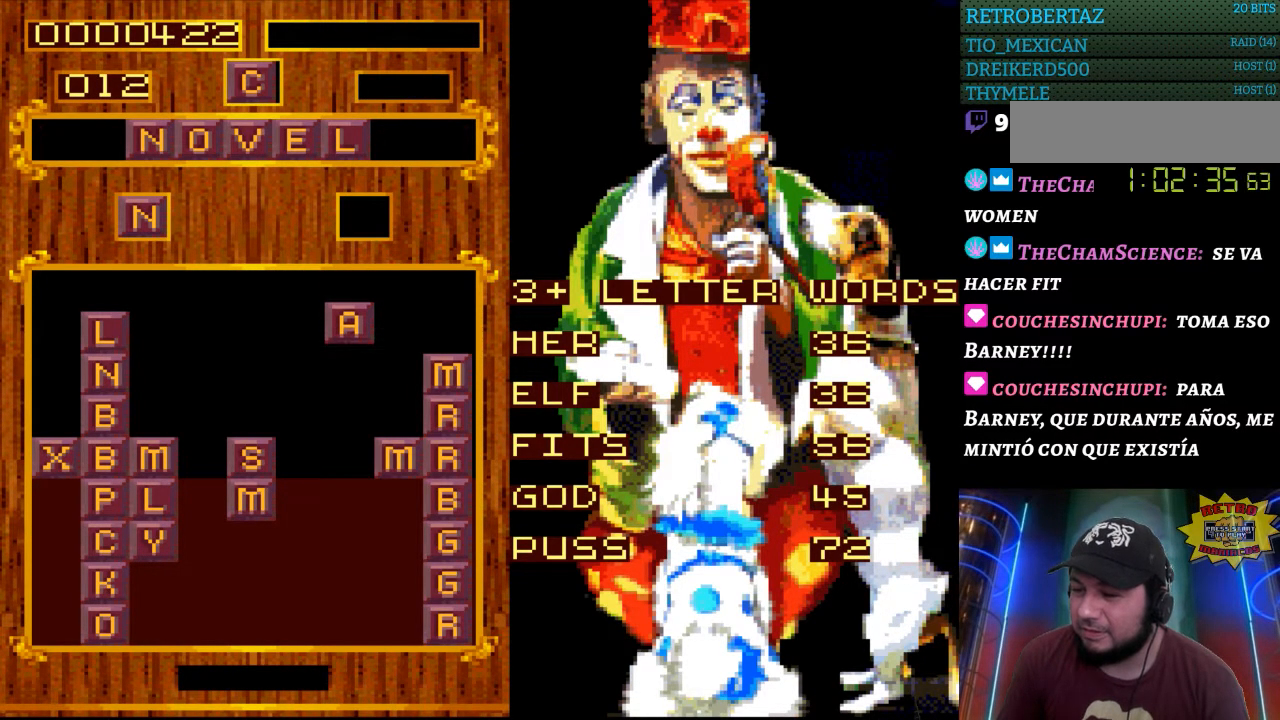
{"buttons": [], "events": []}
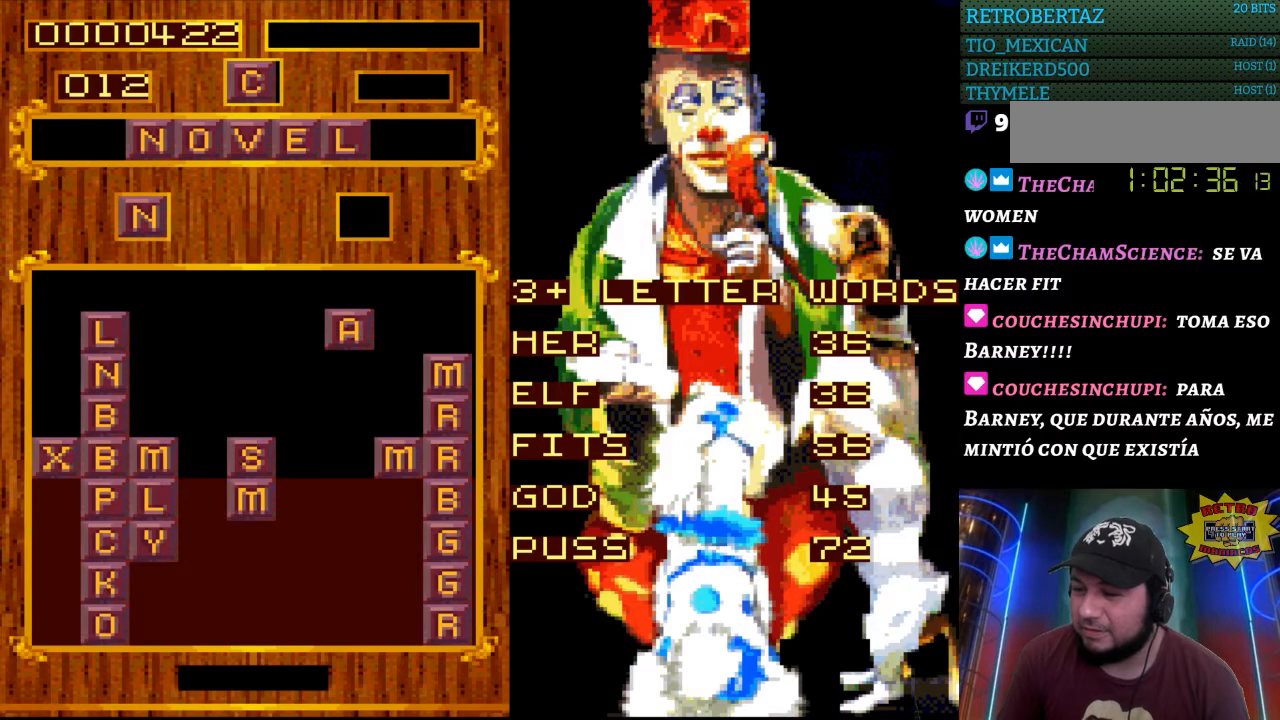
{"buttons": [], "events": []}
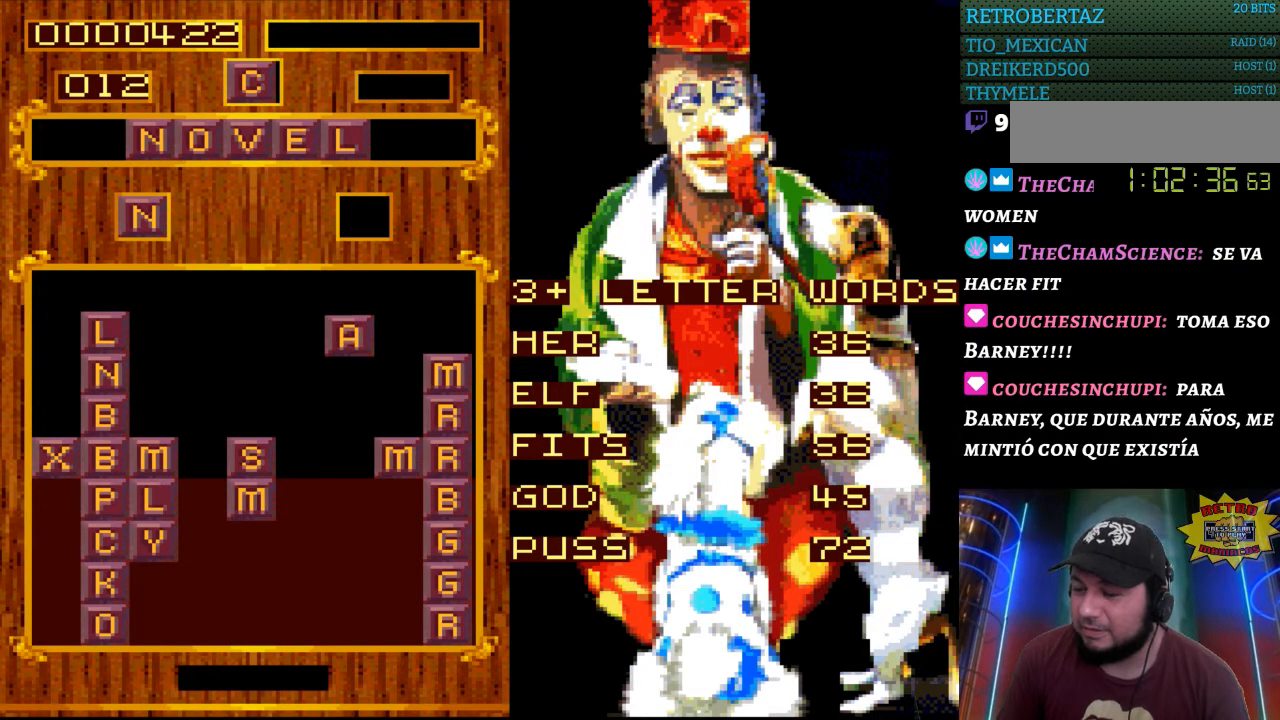
{"buttons": [], "events": []}
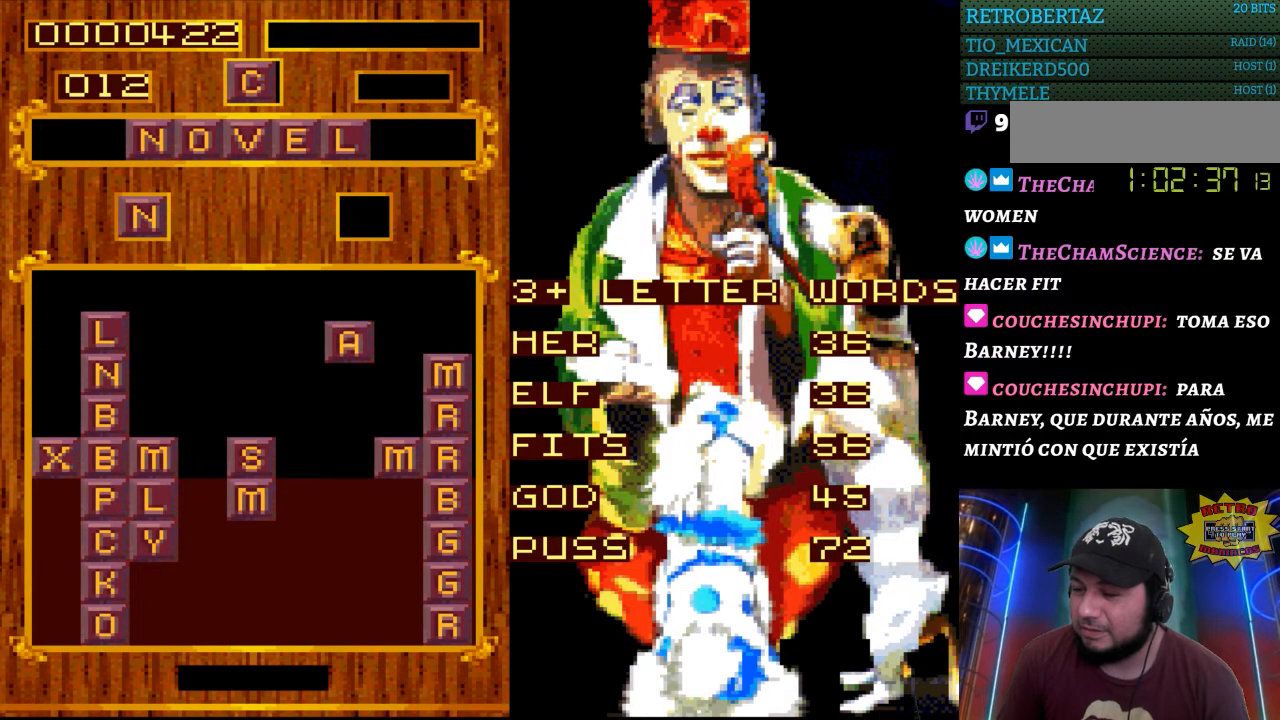
{"buttons": [], "events": []}
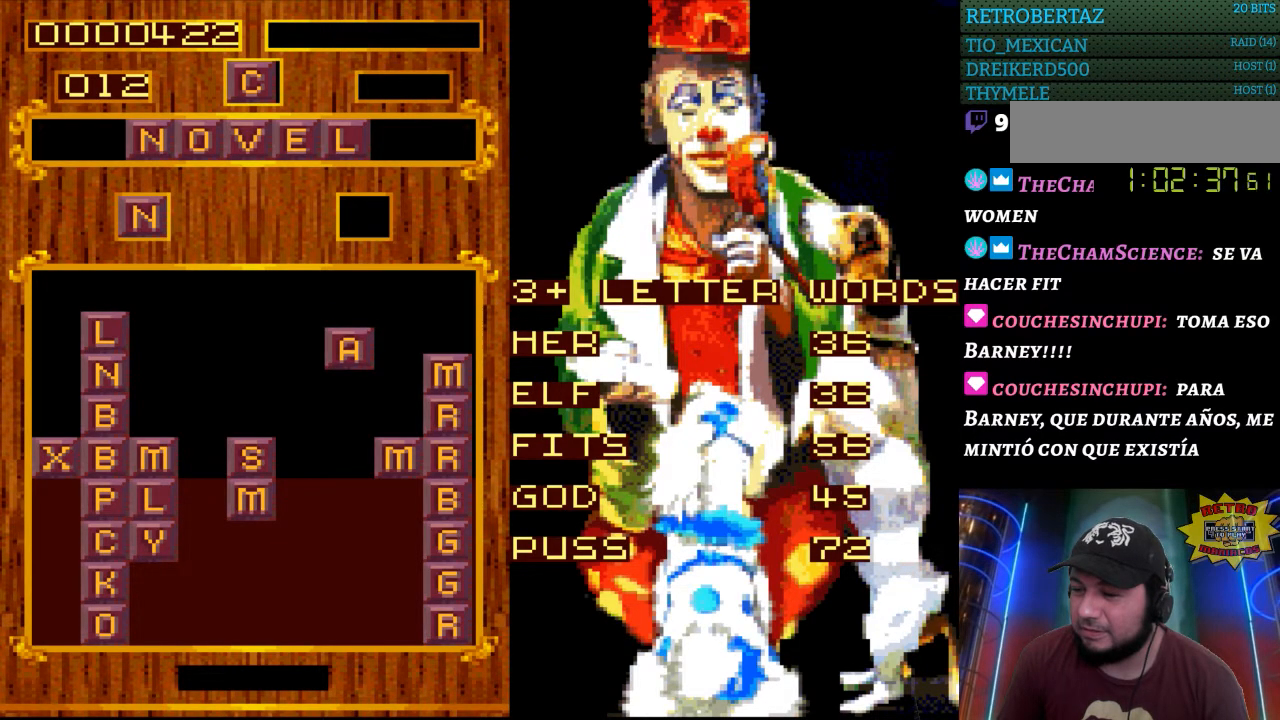
{"buttons": [], "events": [[67, "DPAD_LEFT", "down"], [150, "DPAD_LEFT", "up"]]}
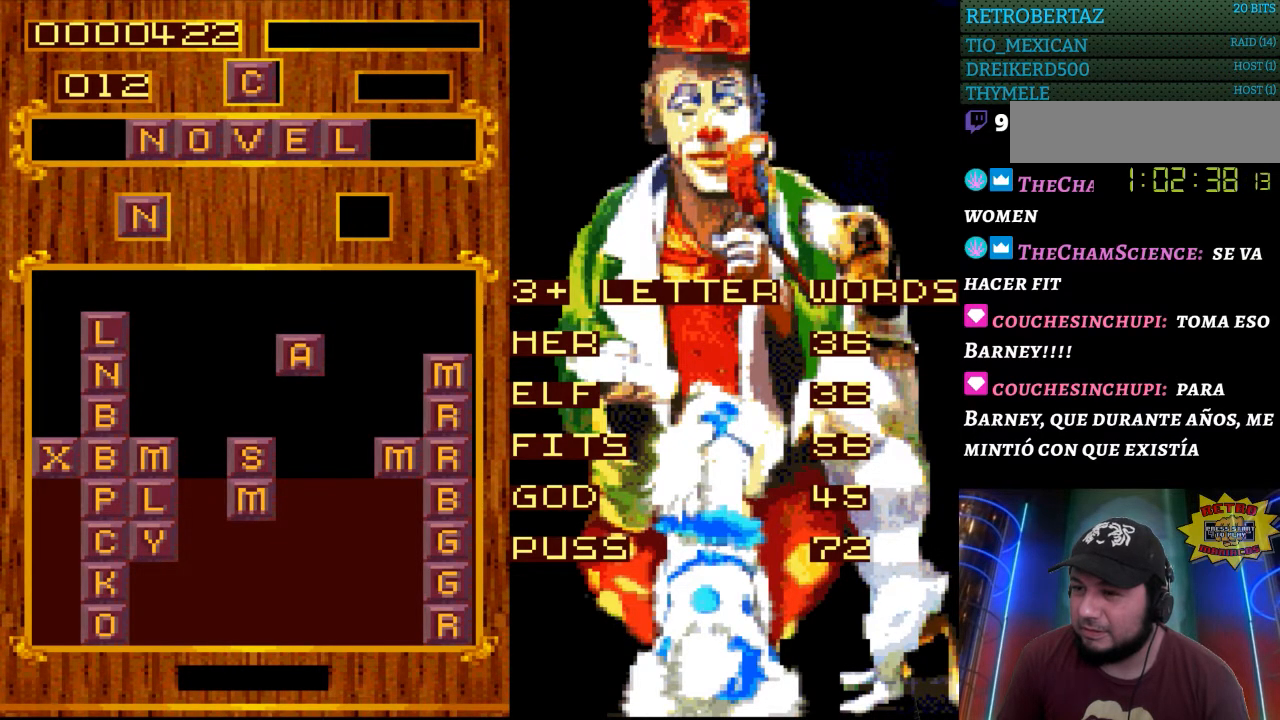
{"buttons": [], "events": [[67, "DPAD_DOWN", "down"], [300, "DPAD_DOWN", "up"]]}
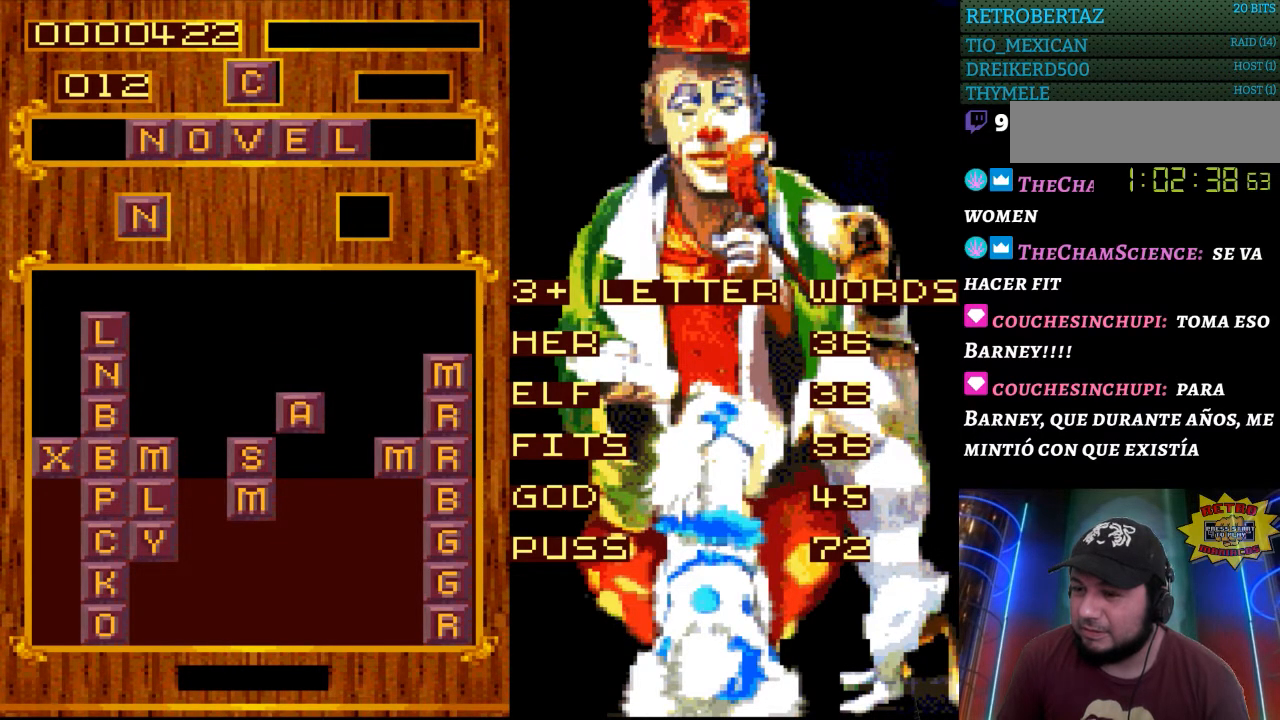
{"buttons": [], "events": [[117, "DPAD_DOWN", "down"], [250, "DPAD_DOWN", "up"]]}
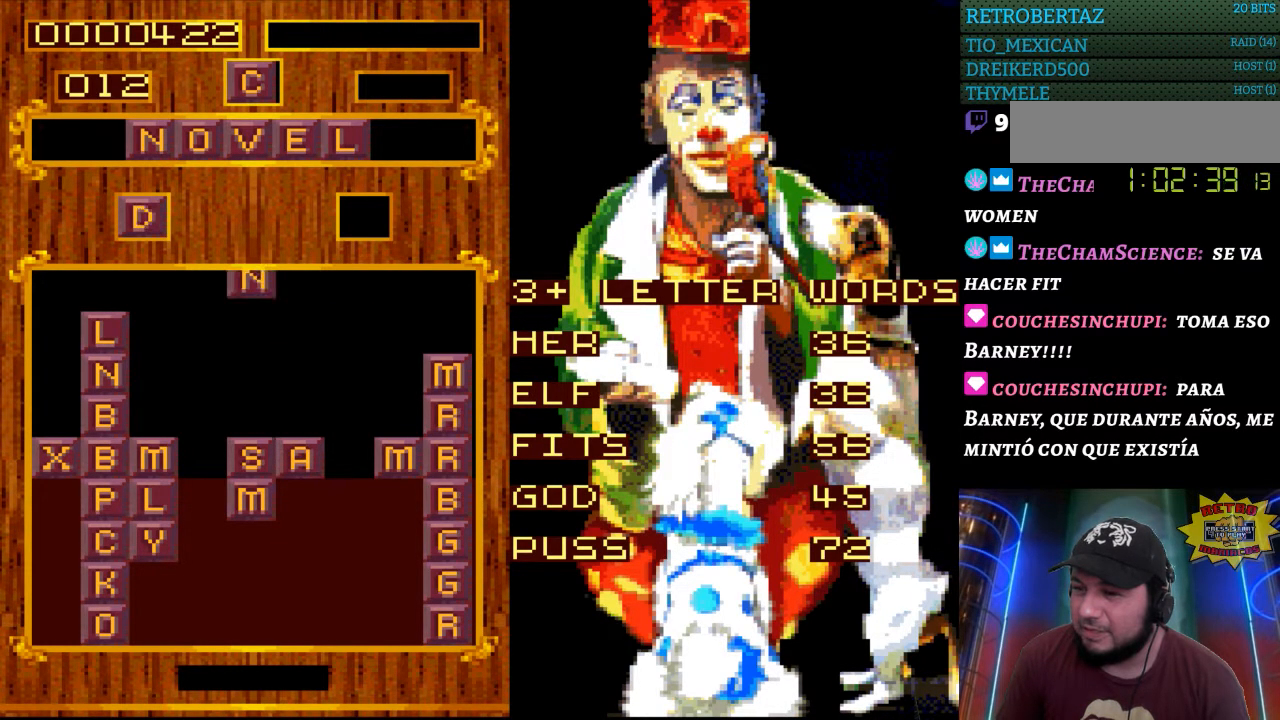
{"buttons": [], "events": []}
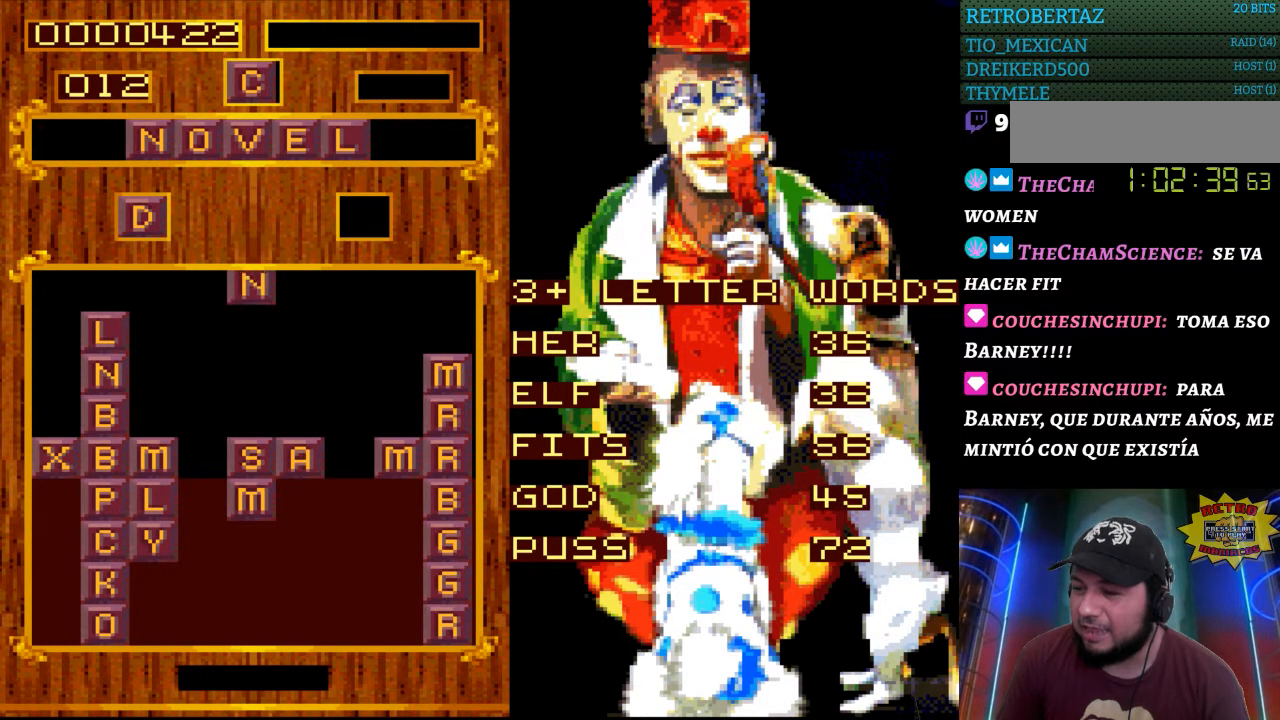
{"buttons": [], "events": []}
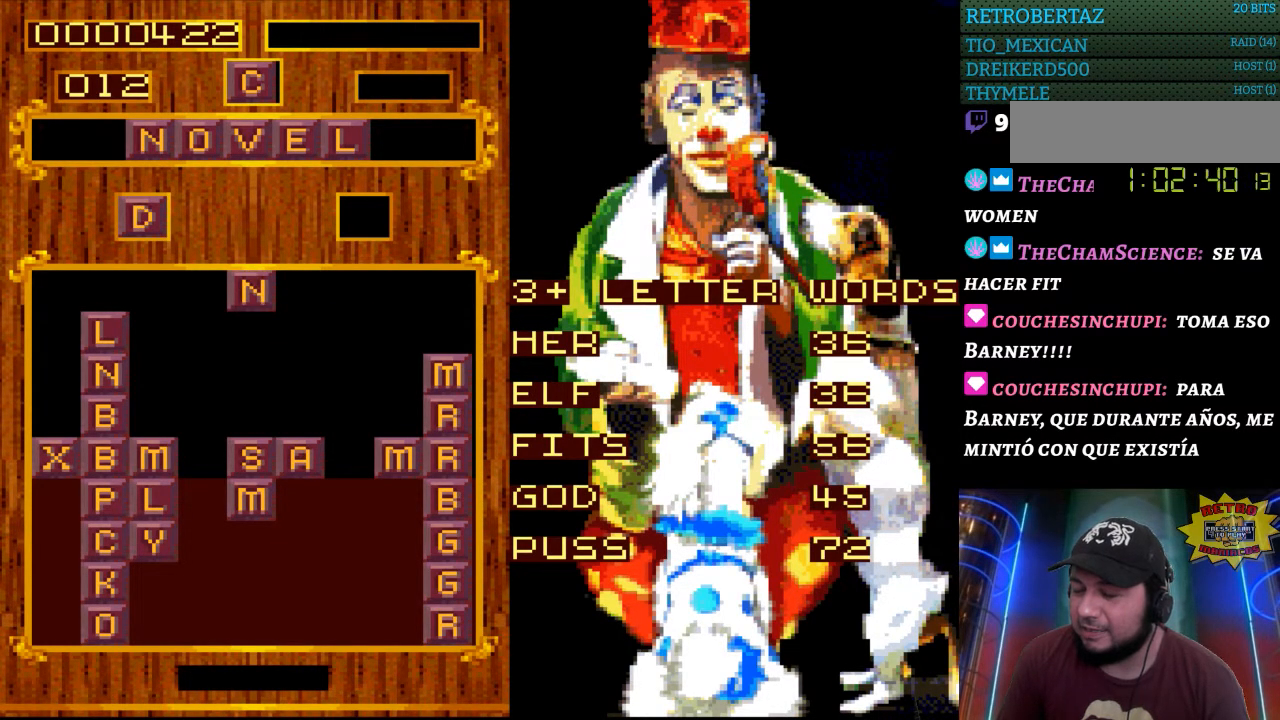
{"buttons": [], "events": []}
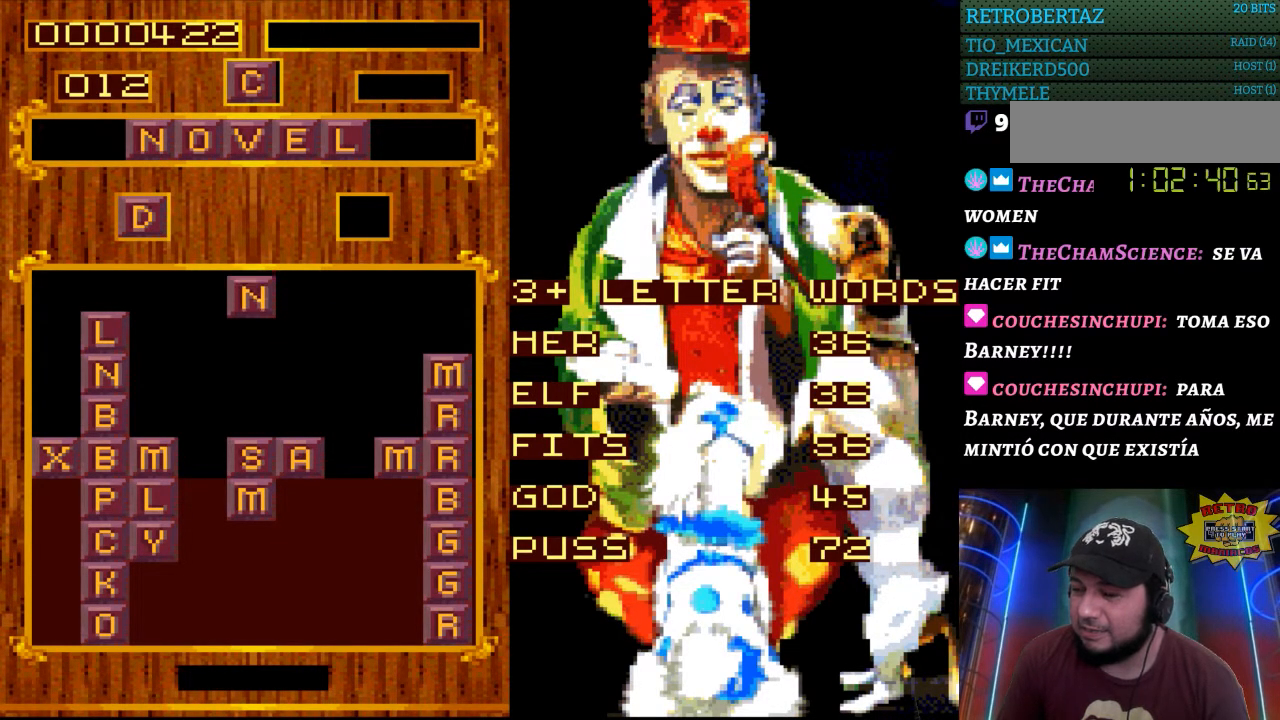
{"buttons": [], "events": []}
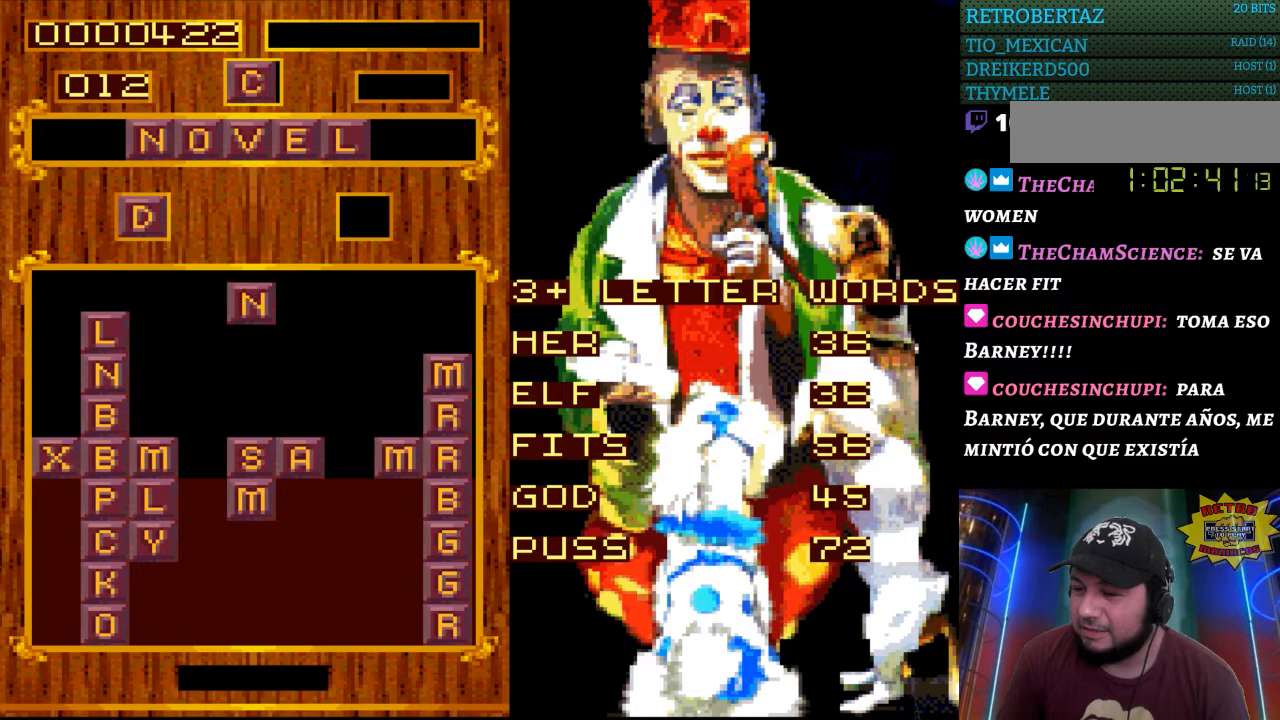
{"buttons": [], "events": []}
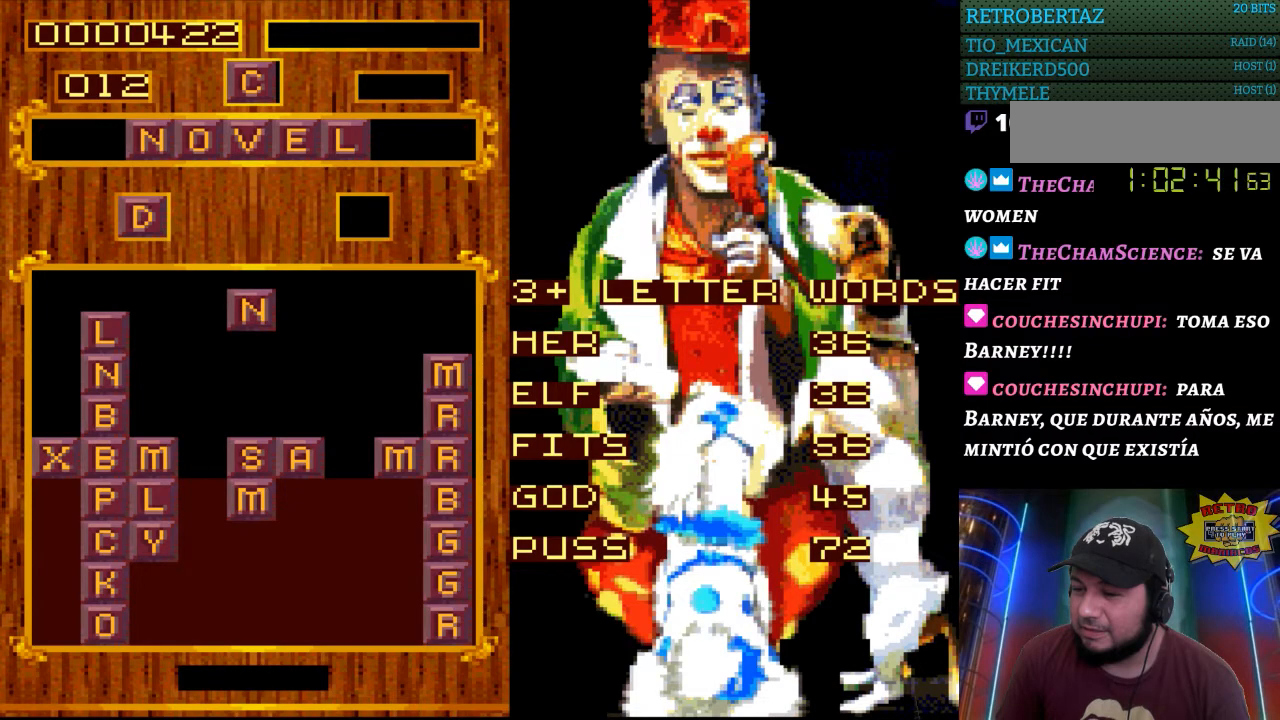
{"buttons": [], "events": []}
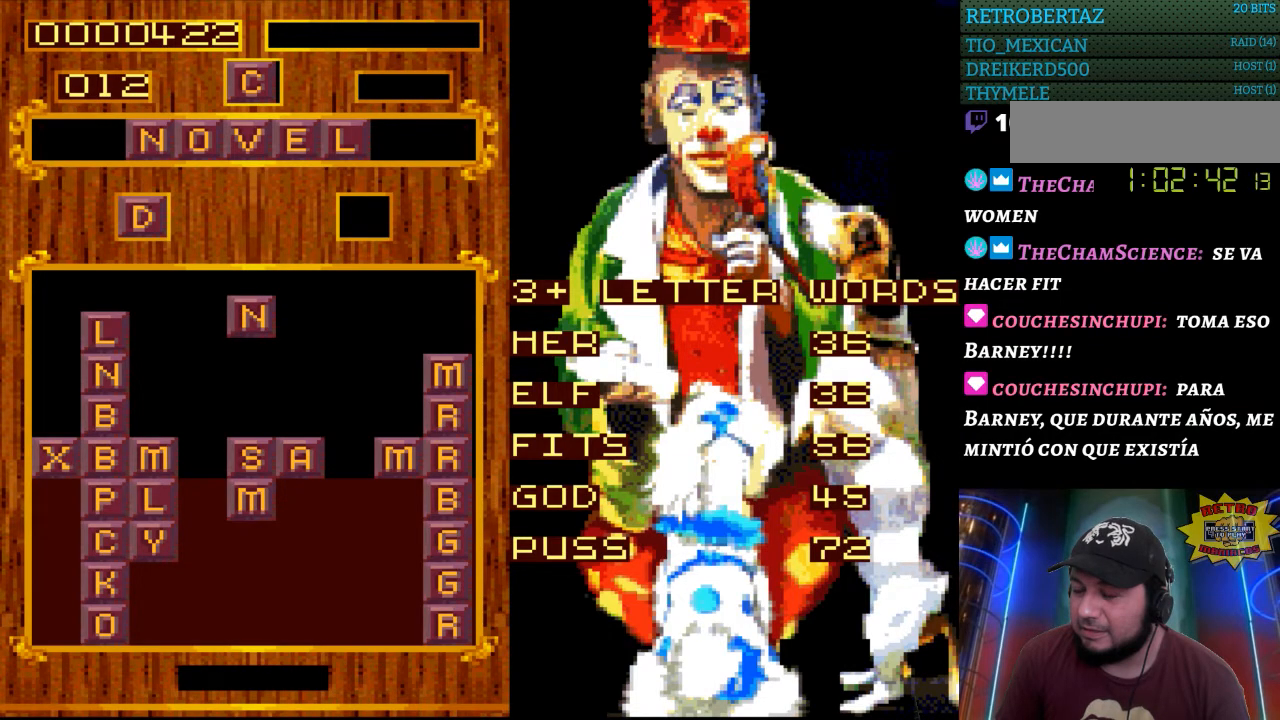
{"buttons": ["DPAD_RIGHT"], "events": [[317, "DPAD_RIGHT", "down"]]}
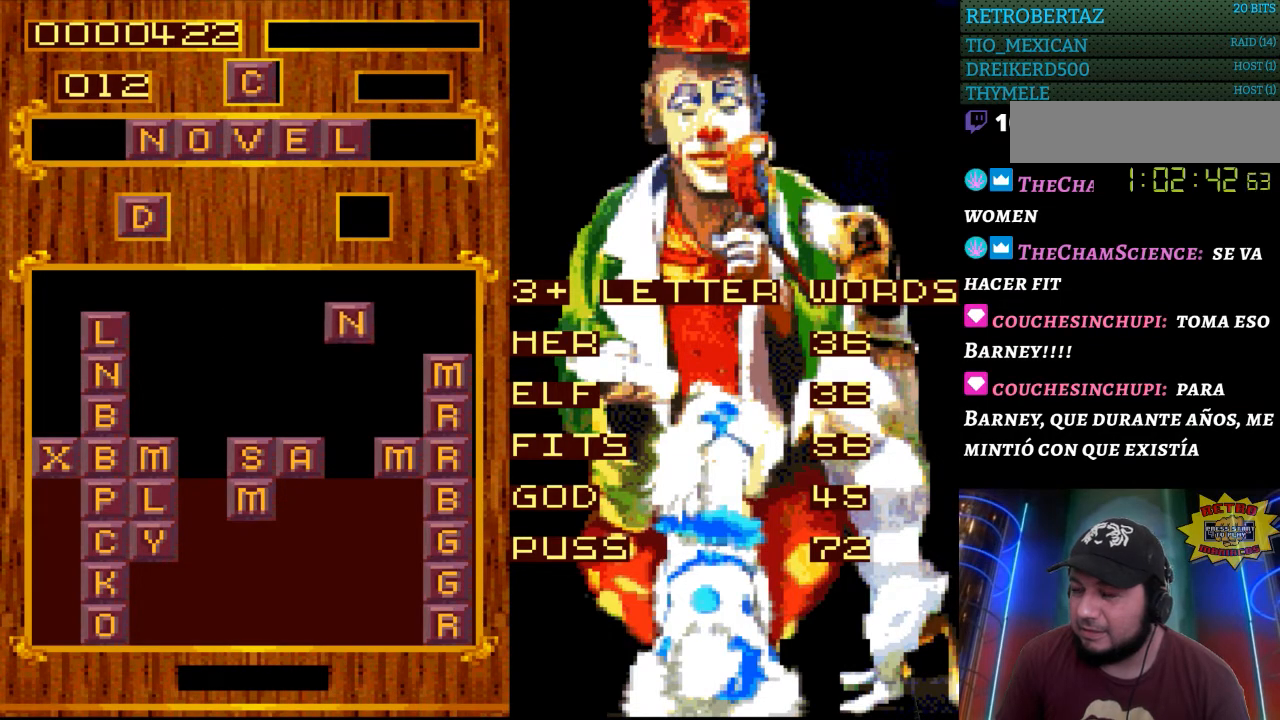
{"buttons": [], "events": [[100, "DPAD_RIGHT", "up"]]}
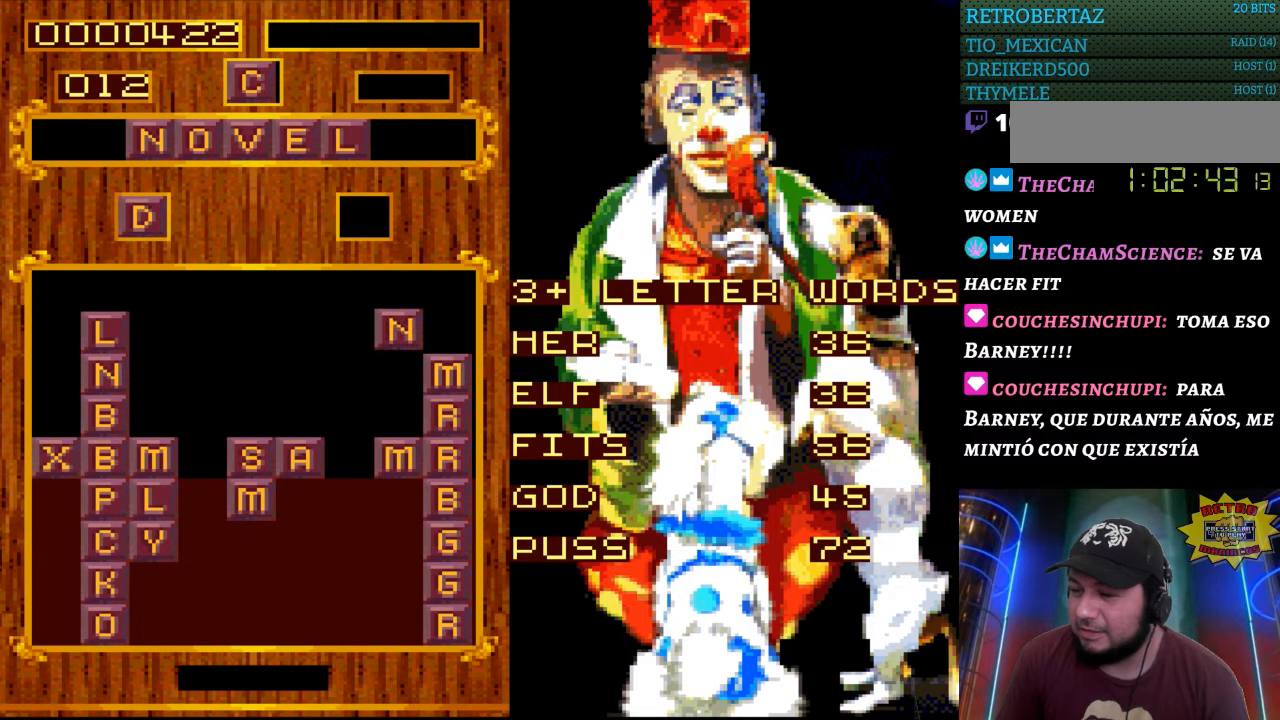
{"buttons": [], "events": []}
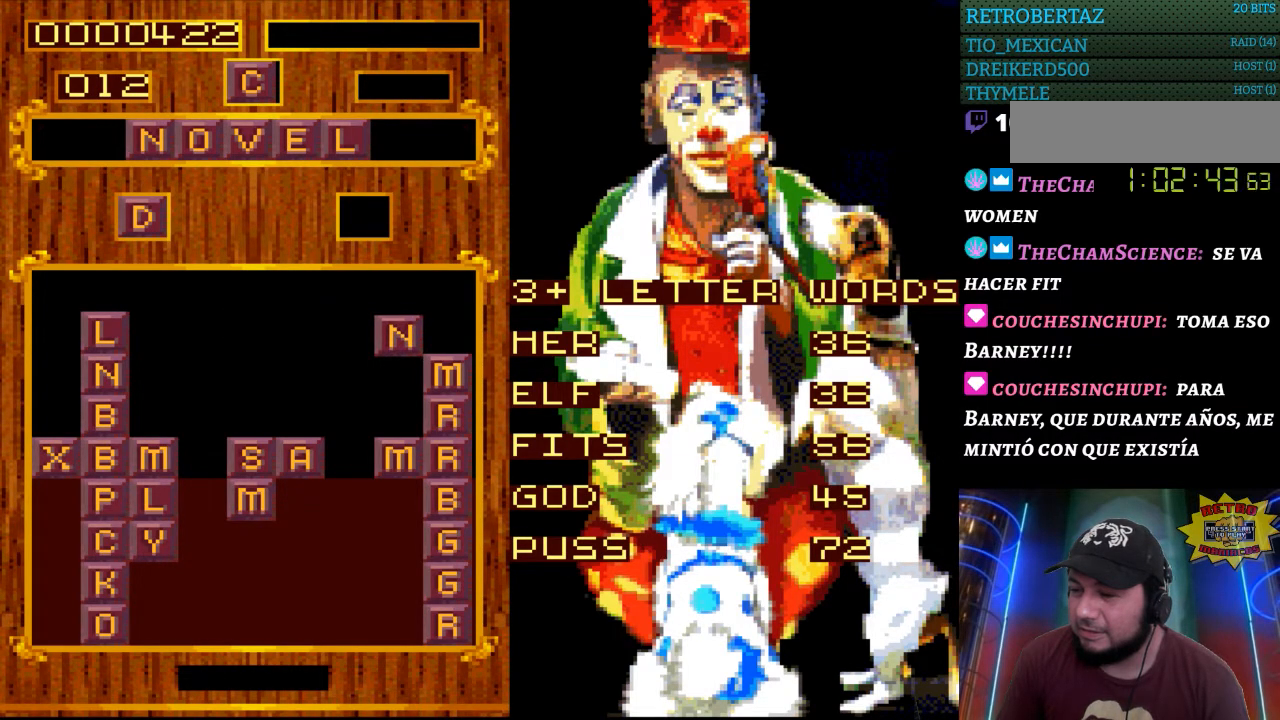
{"buttons": [], "events": []}
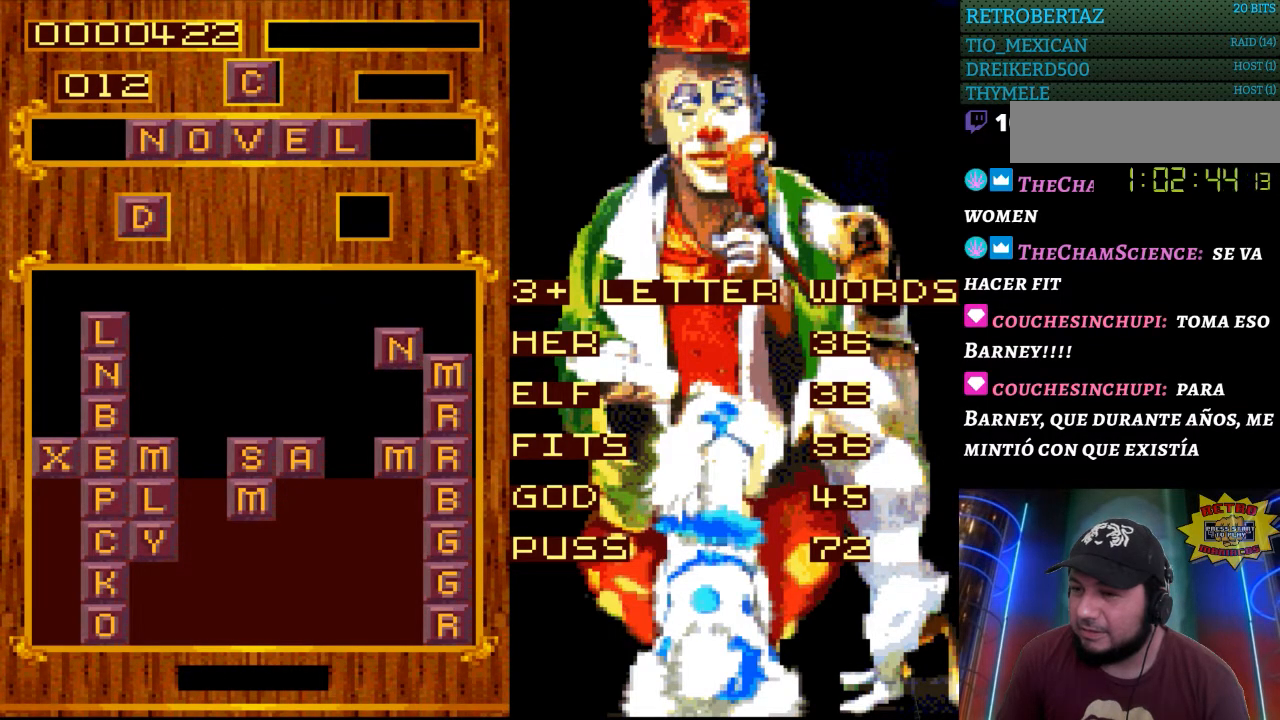
{"buttons": [], "events": [[283, "DPAD_DOWN", "down"], [450, "DPAD_DOWN", "up"]]}
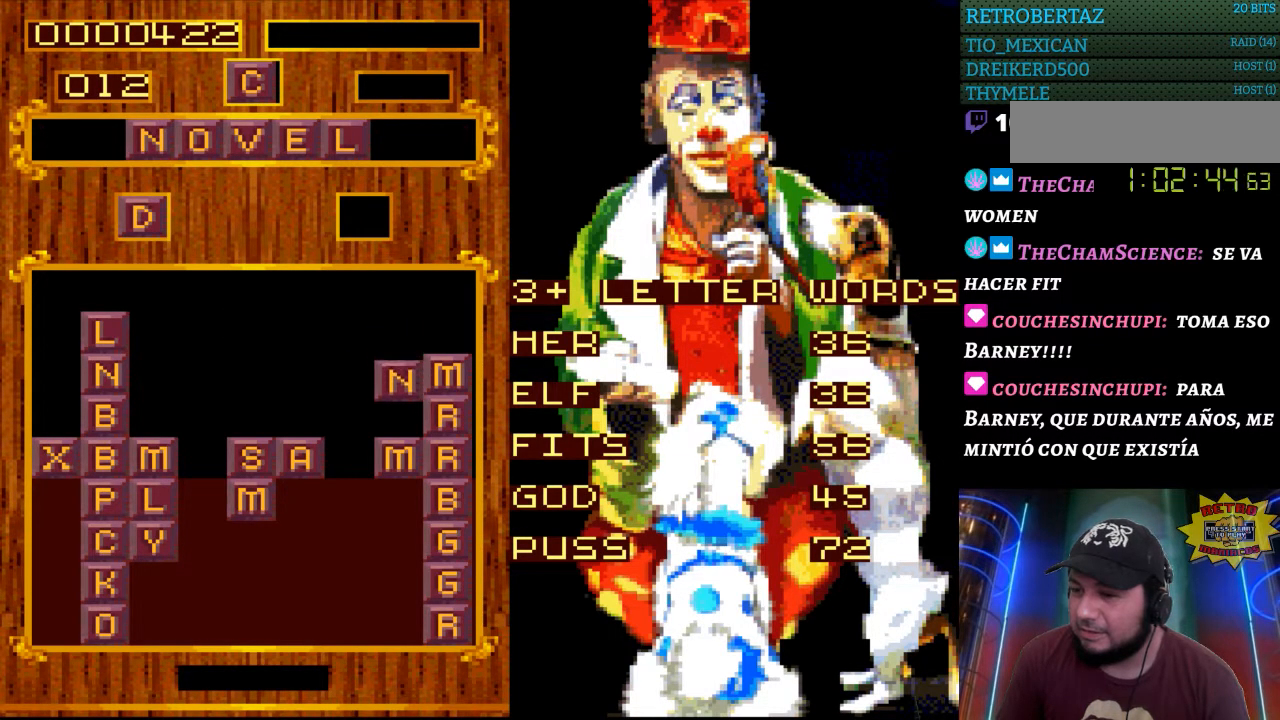
{"buttons": [], "events": []}
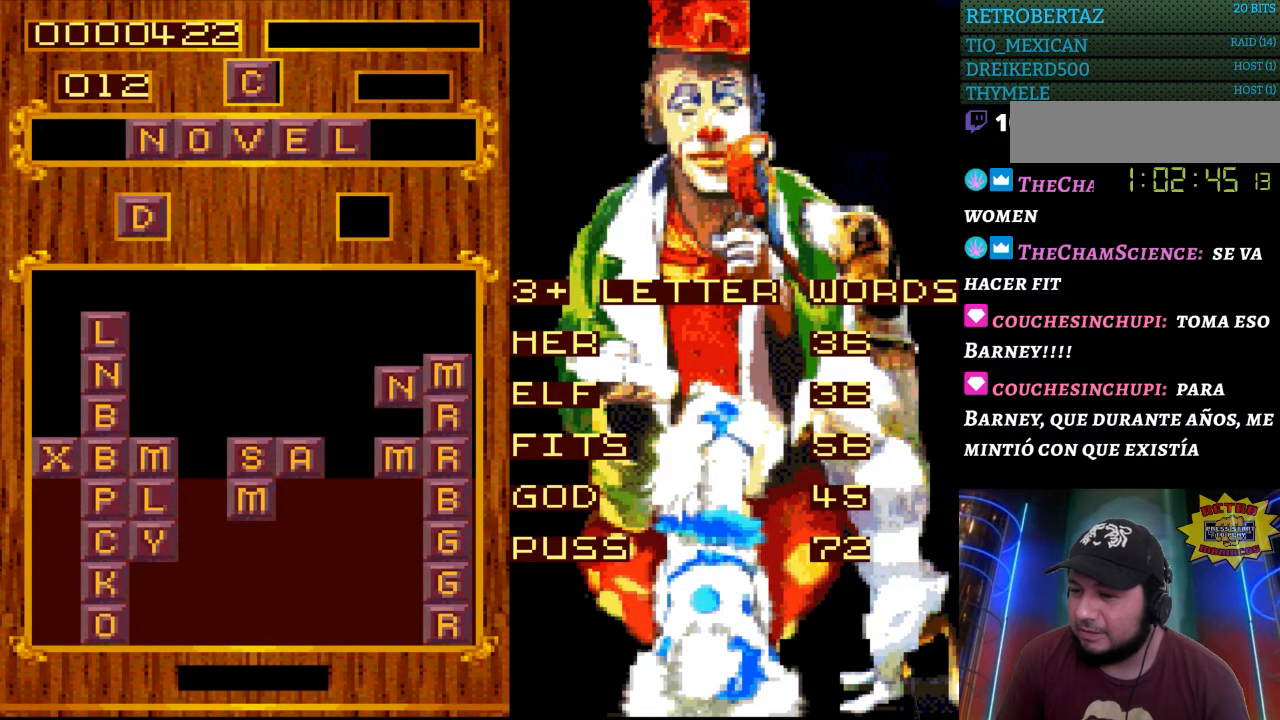
{"buttons": [], "events": [[217, "DPAD_DOWN", "down"], [400, "DPAD_DOWN", "up"]]}
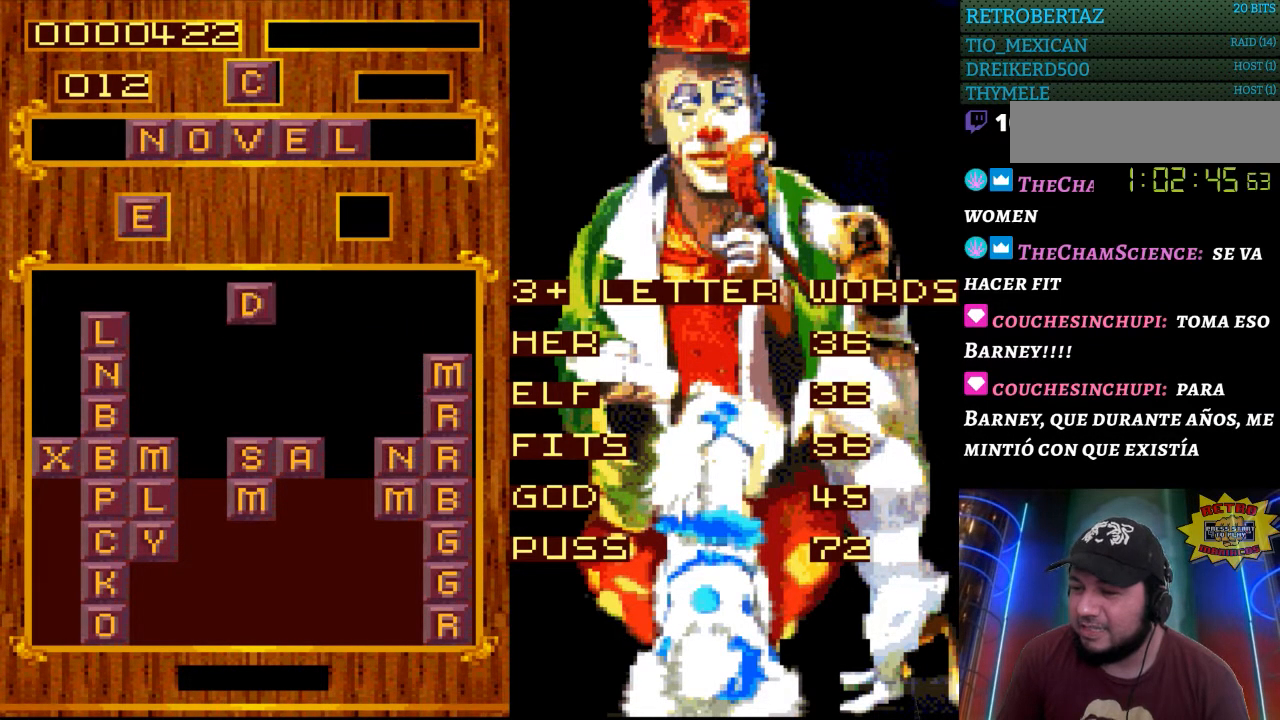
{"buttons": ["DPAD_RIGHT"], "events": [[217, "DPAD_RIGHT", "down"], [350, "DPAD_RIGHT", "up"], [500, "DPAD_RIGHT", "down"]]}
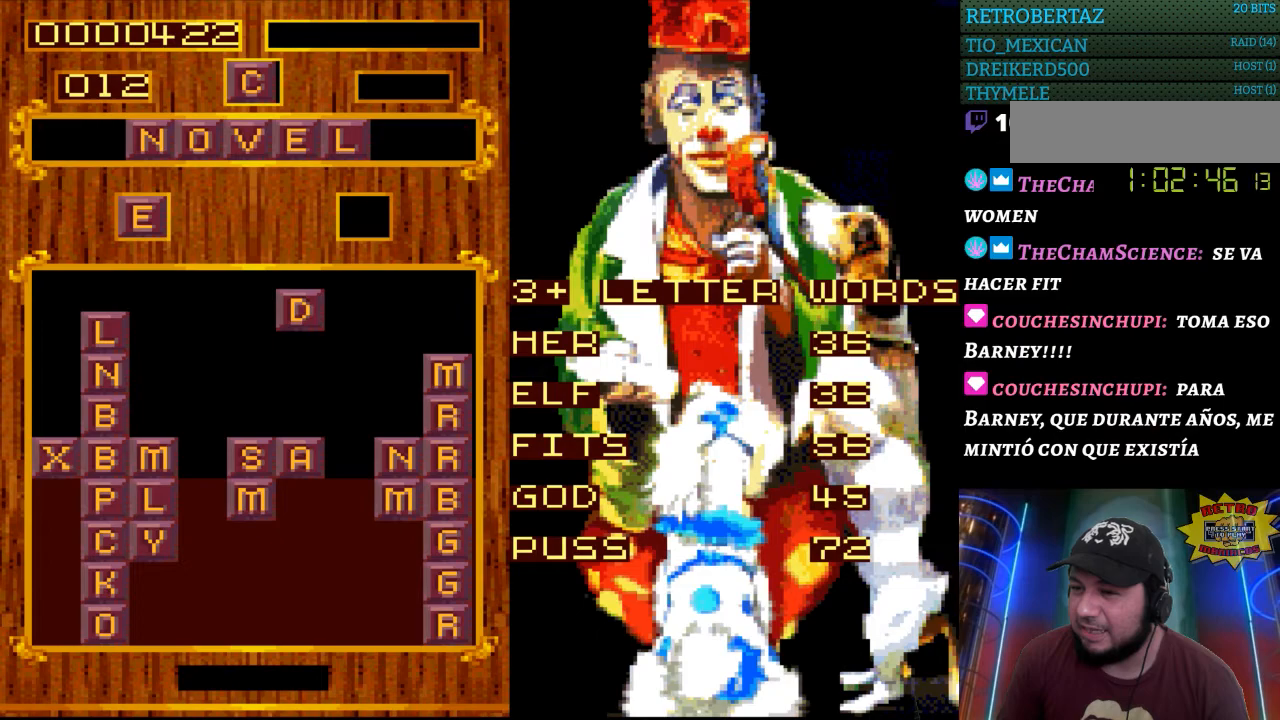
{"buttons": ["DPAD_DOWN"], "events": [[100, "DPAD_RIGHT", "up"], [500, "DPAD_DOWN", "down"]]}